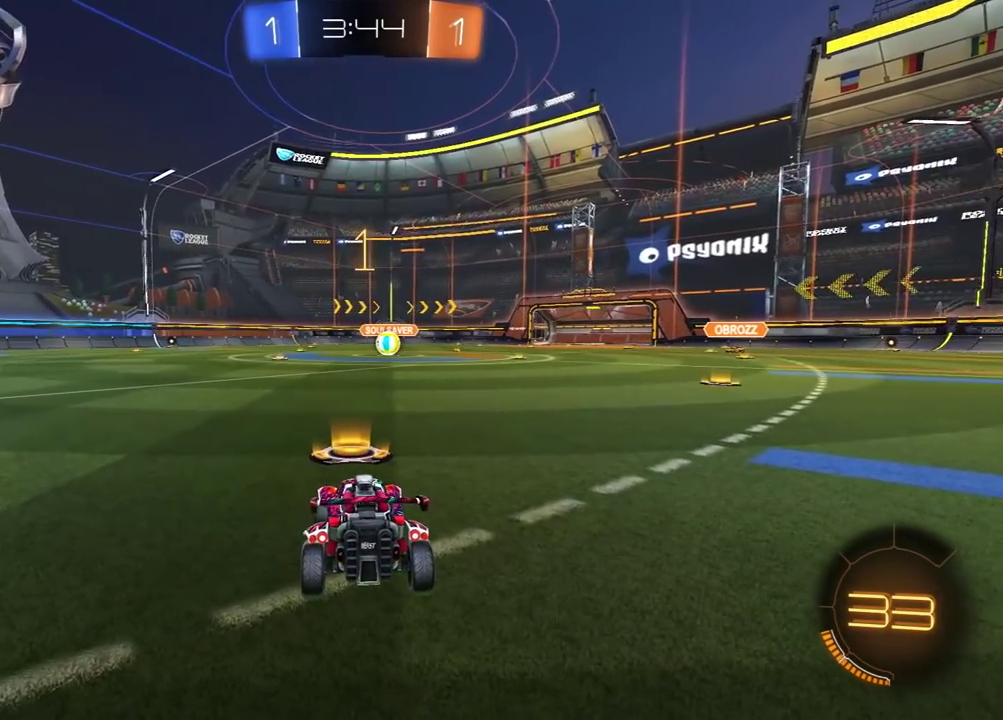
Gameplay with a controller (Xbox layout); each line is a JSON object with the inputs held at the frame after it. "events" lists button and stick changes between this image and that frame as [ms after this image, input, new state], when the widget could be followed in between.
{"buttons": ["R1", "R2"], "left_stick": "center", "right_stick": "center", "events": [[33, "Y", "up"]]}
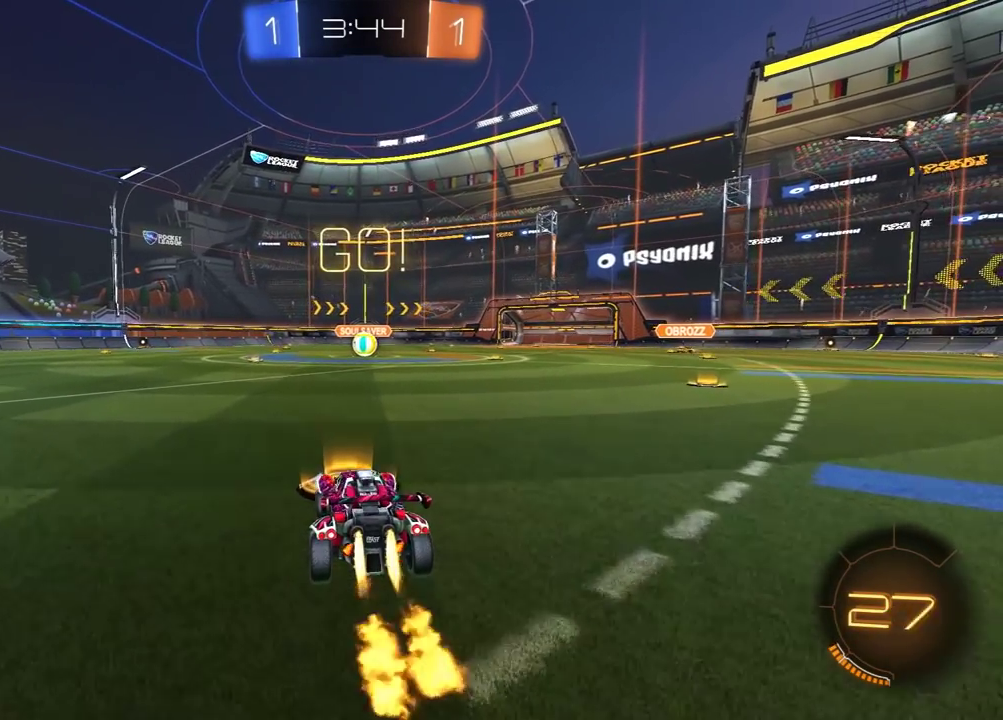
{"buttons": ["L1", "R1", "R2", "L3"], "left_stick": "up-left", "right_stick": "center"}
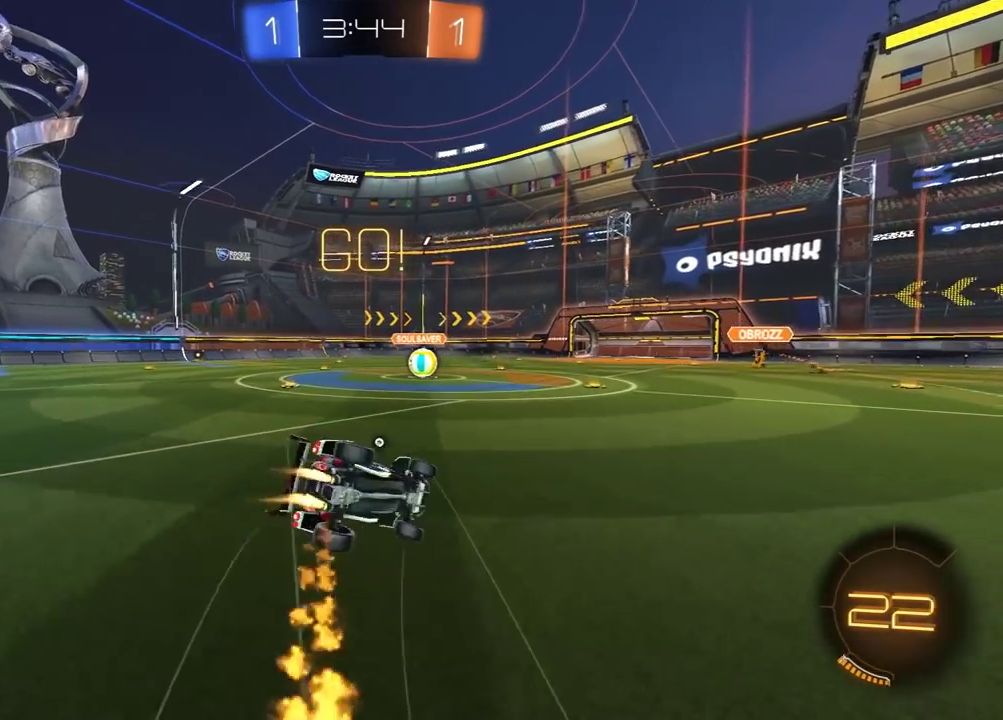
{"buttons": ["R1", "R2"], "left_stick": "left", "right_stick": "center"}
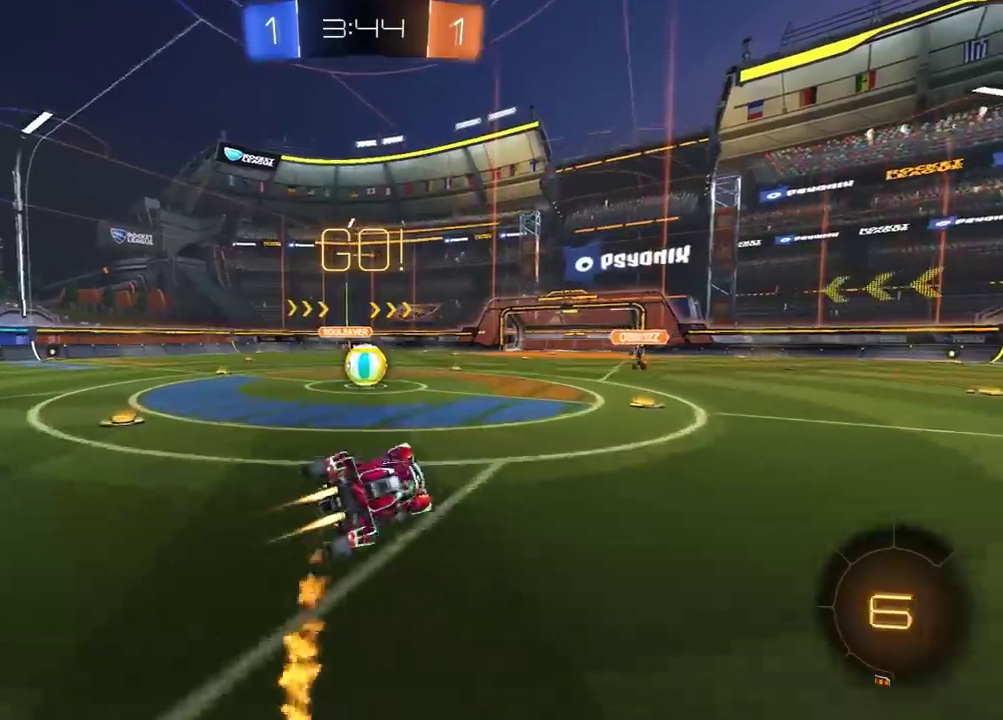
{"buttons": ["A", "R1", "R2"], "left_stick": "right", "right_stick": "center", "events": [[250, "left_stick", "center"], [433, "left_stick", "right"], [467, "A", "down"]]}
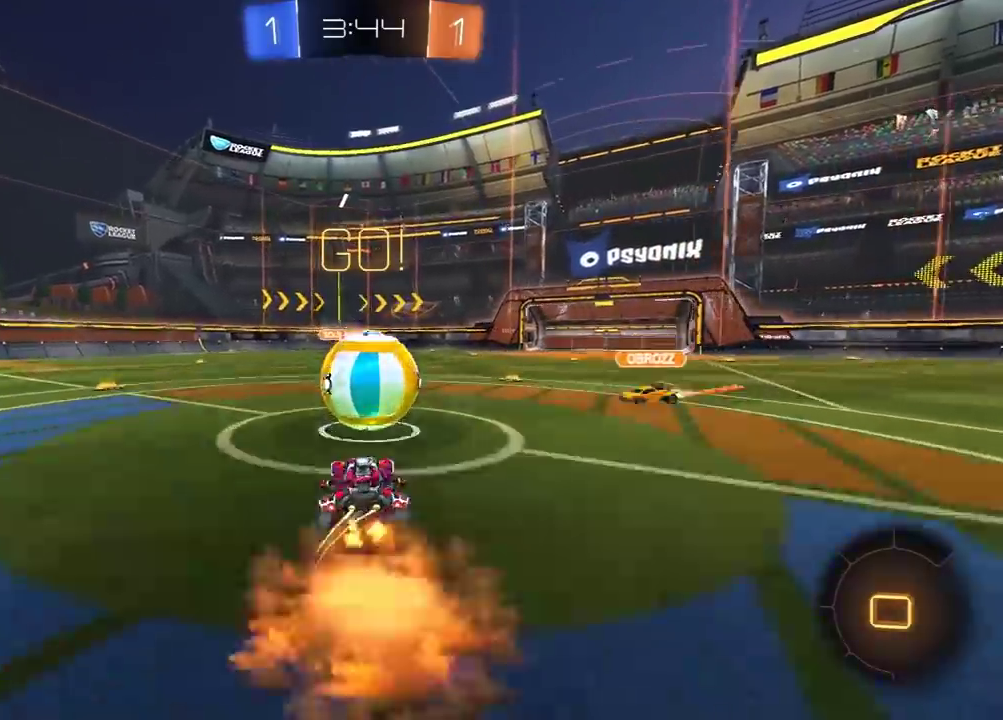
{"buttons": ["L1", "R2", "L3"], "left_stick": "left", "right_stick": "center"}
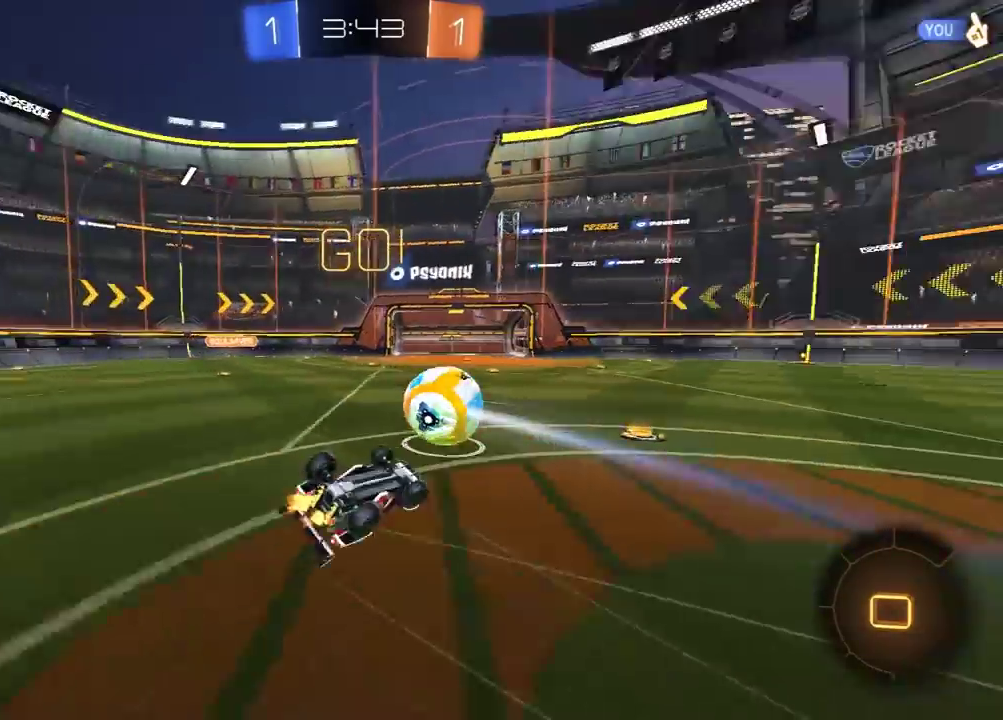
{"buttons": ["R2"], "left_stick": "up-left", "right_stick": "center"}
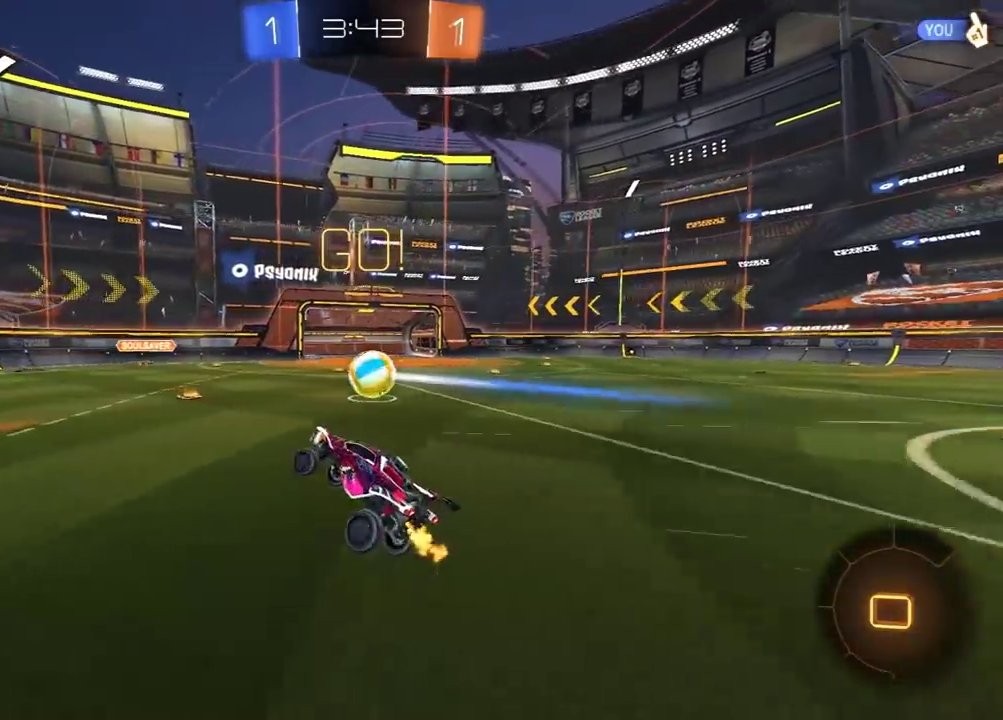
{"buttons": ["R1", "R2"], "left_stick": "left", "right_stick": "center", "events": [[167, "left_stick", "left"], [400, "R1", "down"]]}
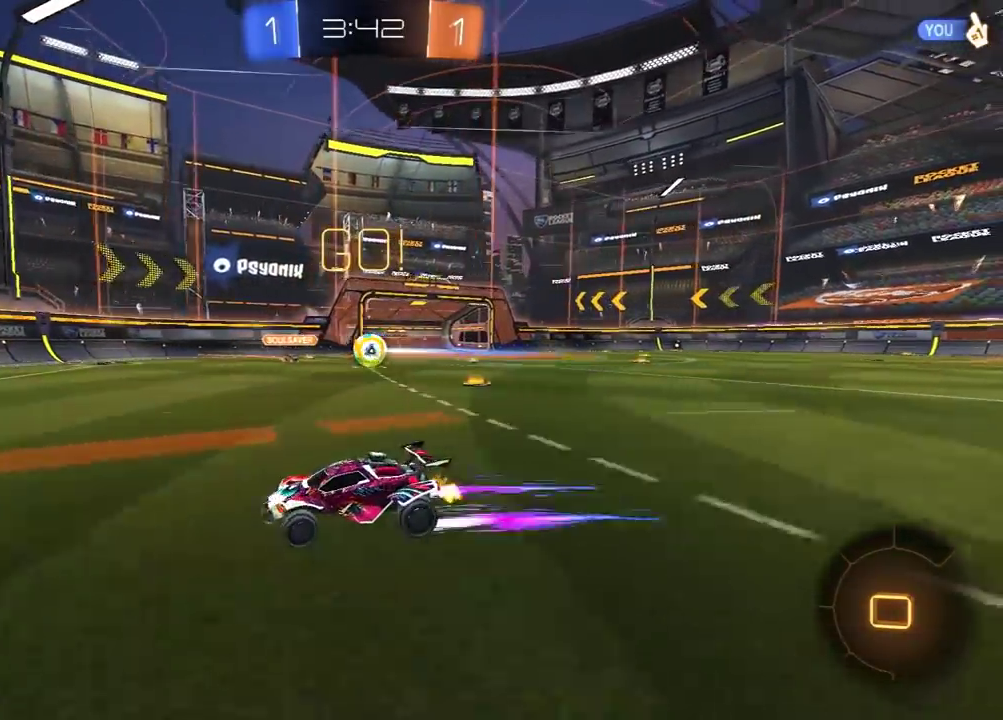
{"buttons": ["R2"], "left_stick": "left", "right_stick": "center", "events": [[150, "R1", "up"], [217, "R1", "down"], [300, "L1", "down"], [317, "R1", "up"], [350, "L1", "up"], [383, "R1", "down"], [483, "R1", "up"]]}
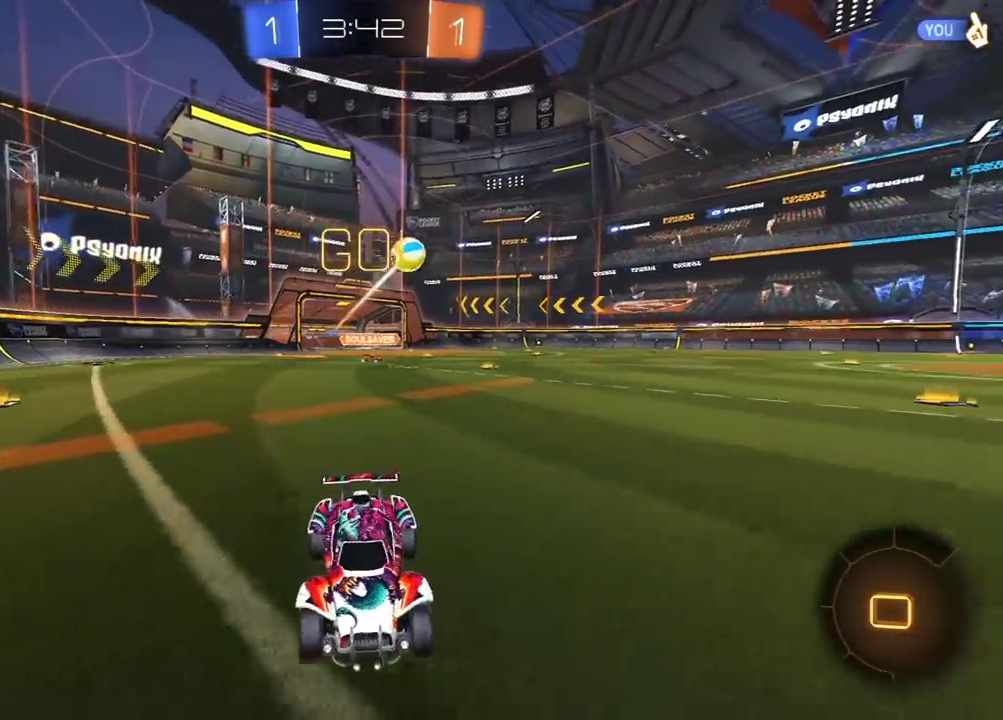
{"buttons": ["R1", "R2", "L3"], "left_stick": "up", "right_stick": "center"}
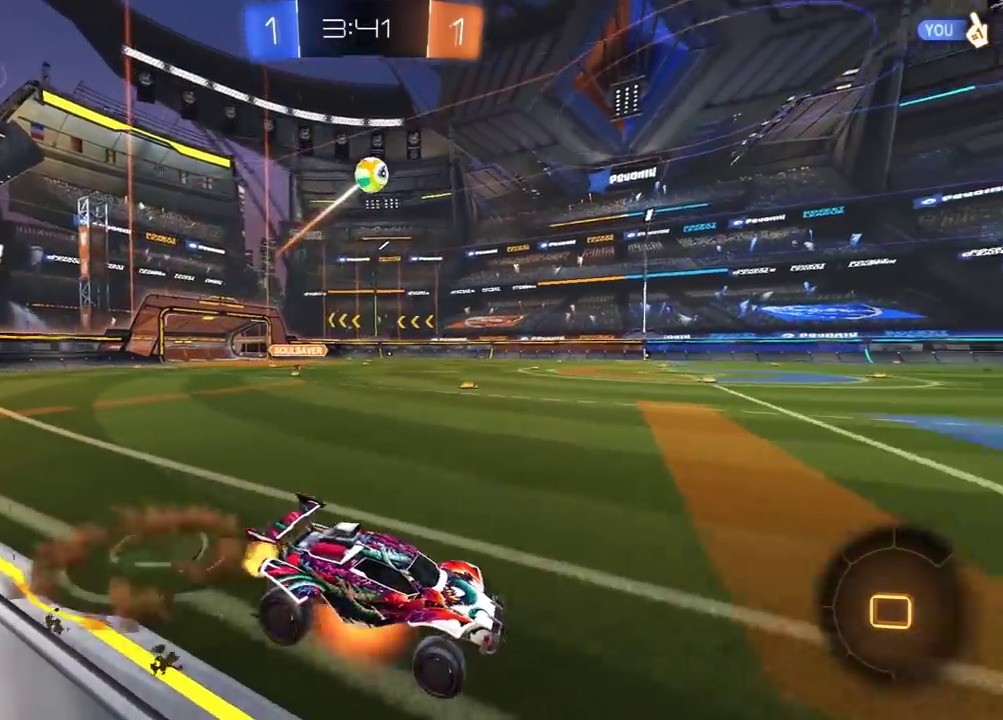
{"buttons": ["R2"], "left_stick": "center", "right_stick": "center"}
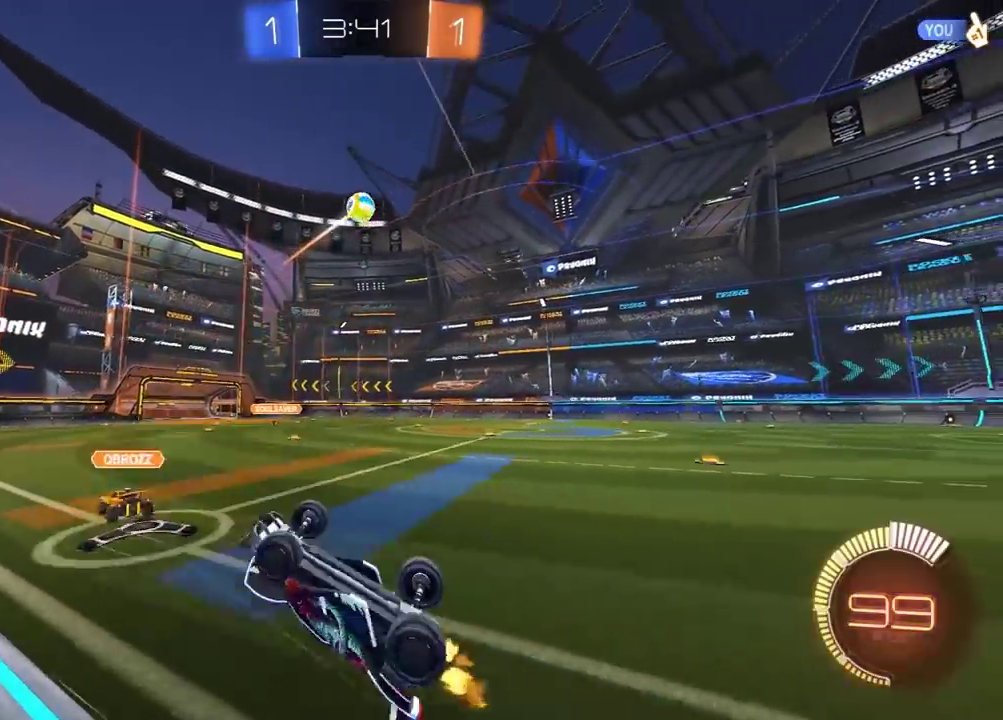
{"buttons": ["R2"], "left_stick": "center", "right_stick": "center", "events": [[100, "Y", "down"], [250, "Y", "up"]]}
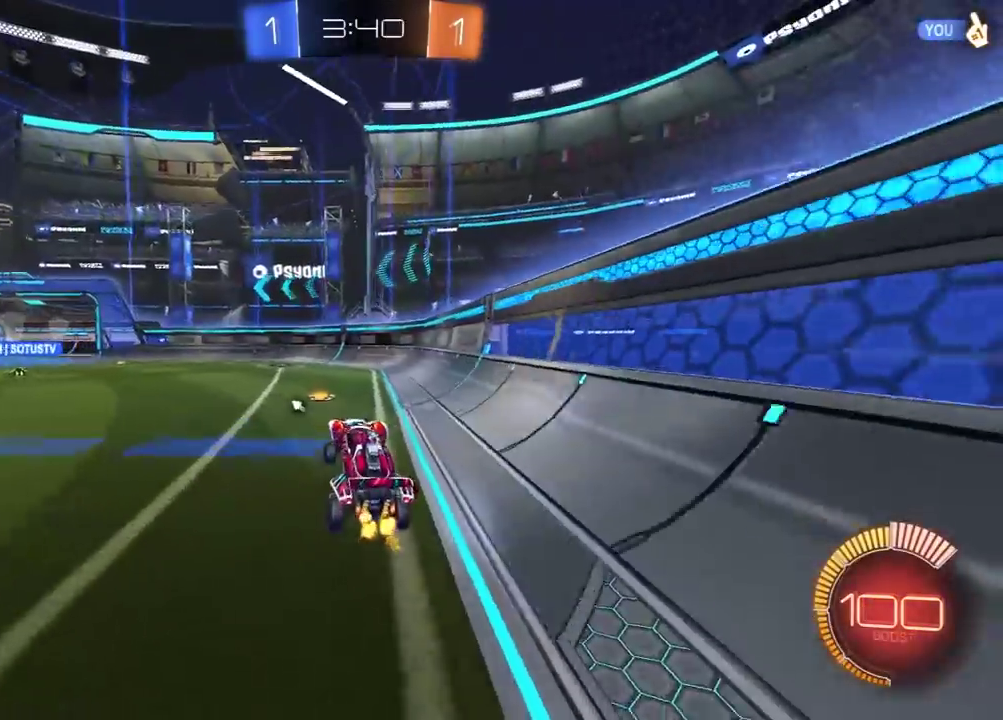
{"buttons": ["R2"], "left_stick": "center", "right_stick": "center", "events": [[67, "Y", "down"], [167, "Y", "up"]]}
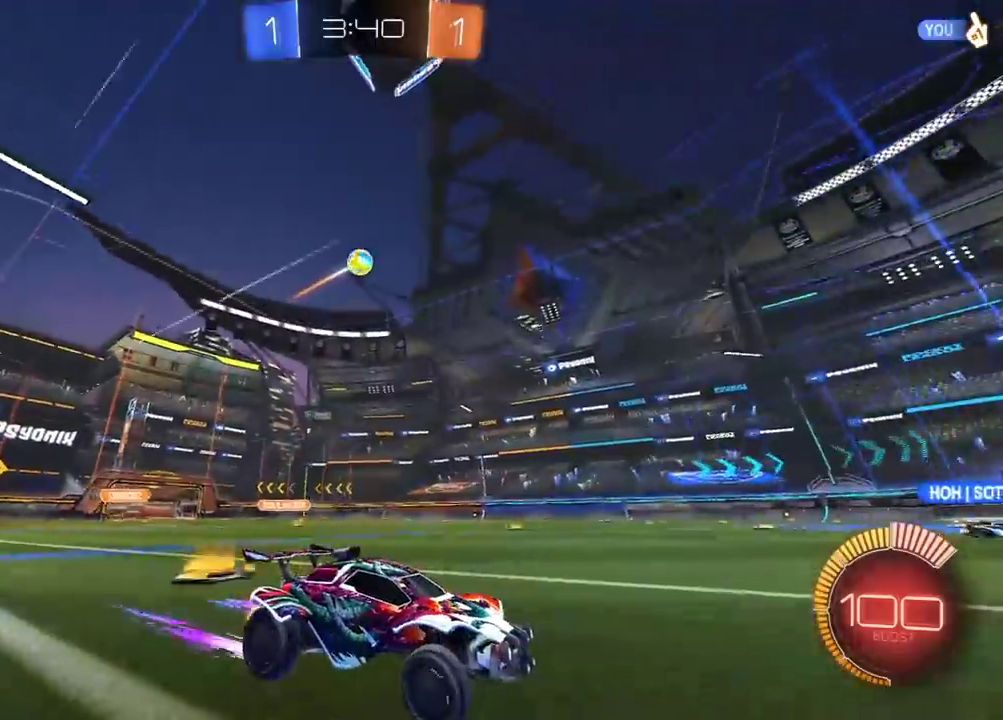
{"buttons": ["R2"], "left_stick": "center", "right_stick": "center", "events": []}
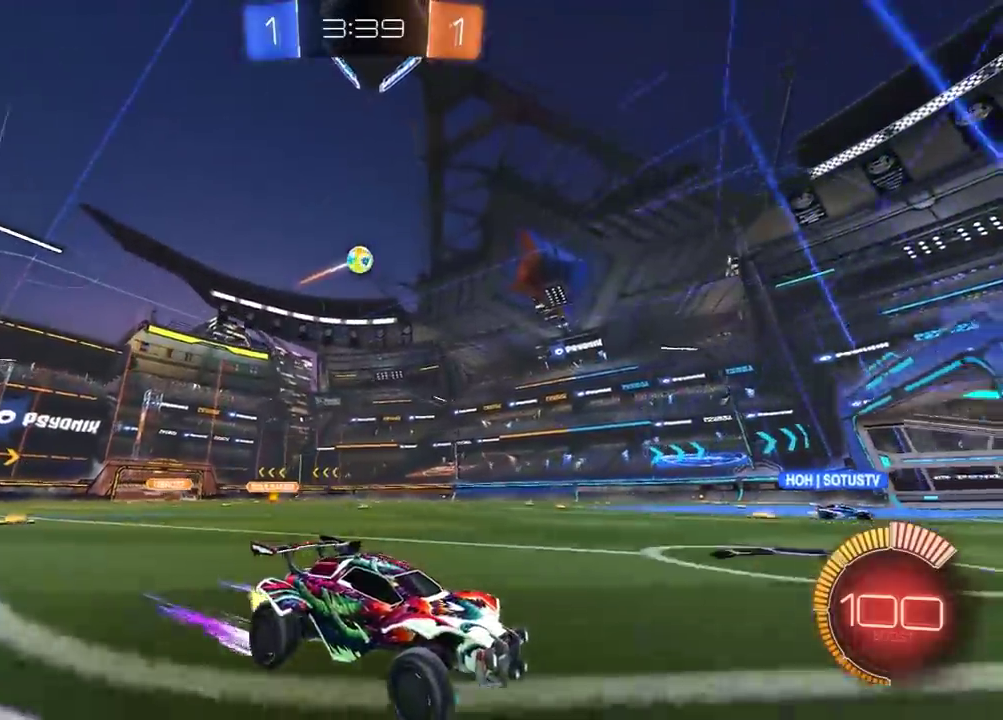
{"buttons": ["L1", "R2"], "left_stick": "up-left", "right_stick": "center", "events": [[250, "L1", "down"], [250, "left_stick", "left"], [450, "left_stick", "up-left"]]}
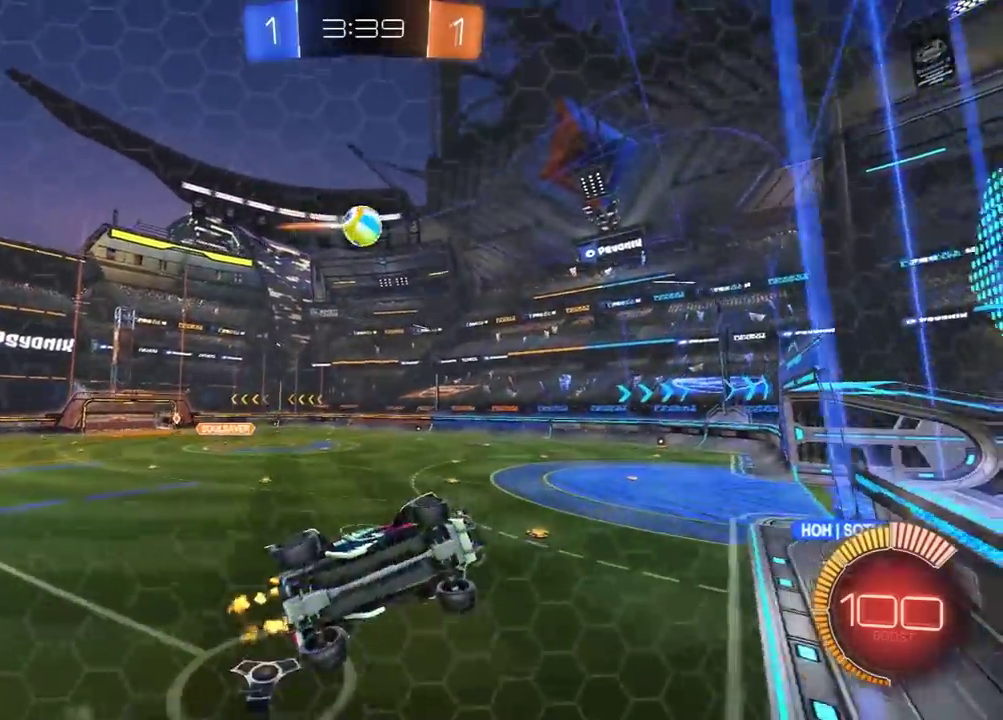
{"buttons": ["R2"], "left_stick": "left", "right_stick": "center", "events": [[67, "L1", "up"], [233, "left_stick", "left"], [300, "R2", "up"], [400, "R2", "down"]]}
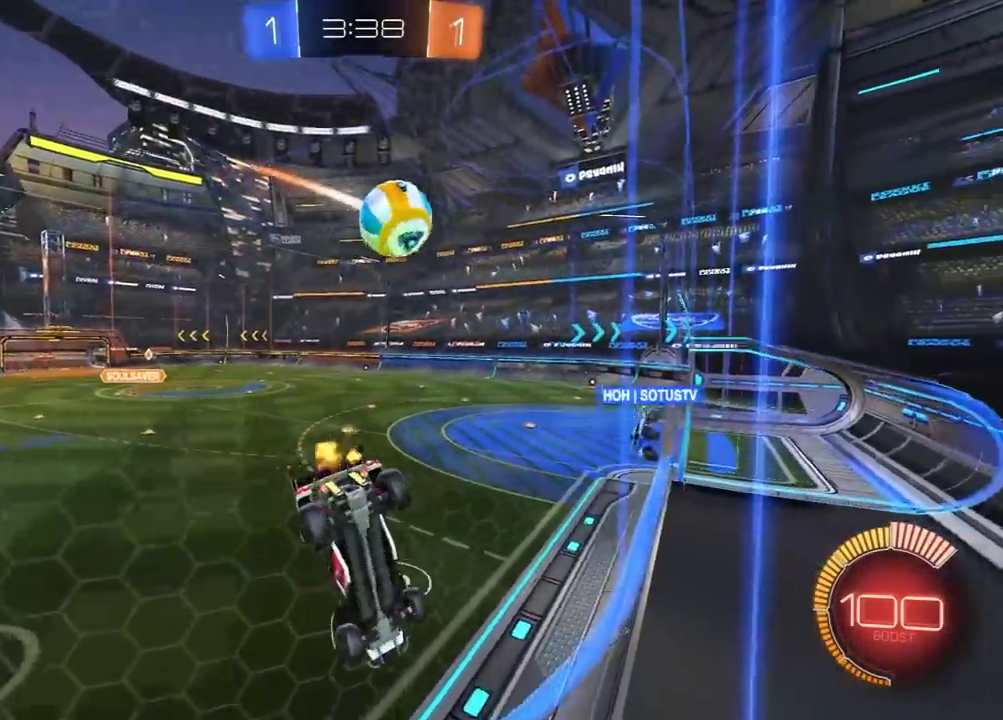
{"buttons": ["R2"], "left_stick": "left", "right_stick": "center", "events": []}
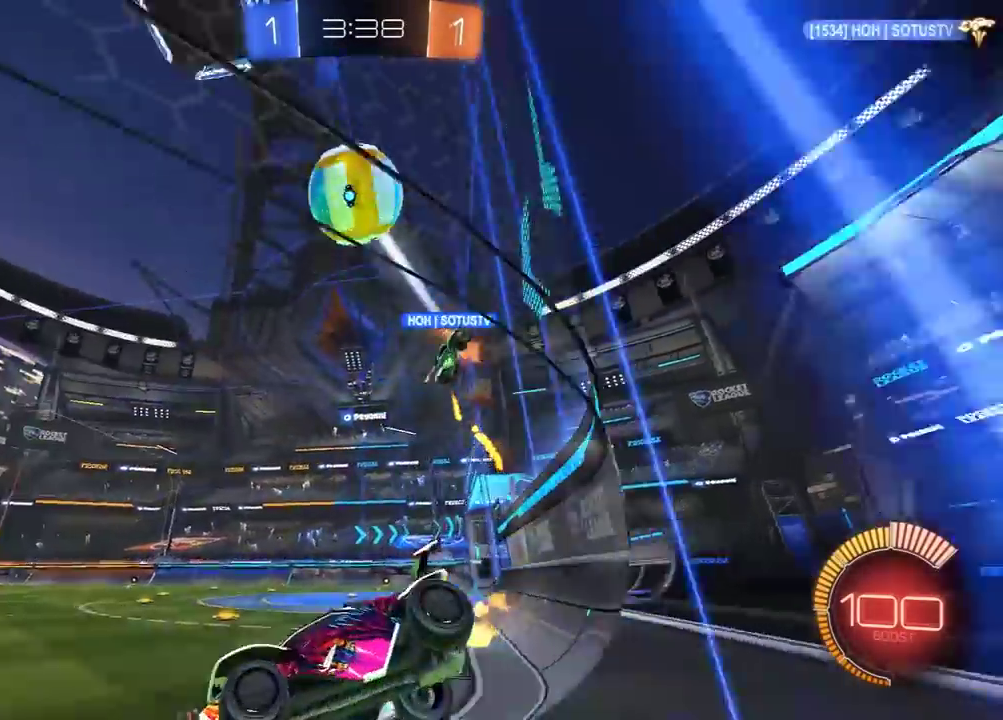
{"buttons": ["R1", "R2"], "left_stick": "right", "right_stick": "center", "events": [[33, "R1", "down"], [383, "R1", "up"], [383, "left_stick", "center"], [467, "left_stick", "right"], [483, "R1", "down"]]}
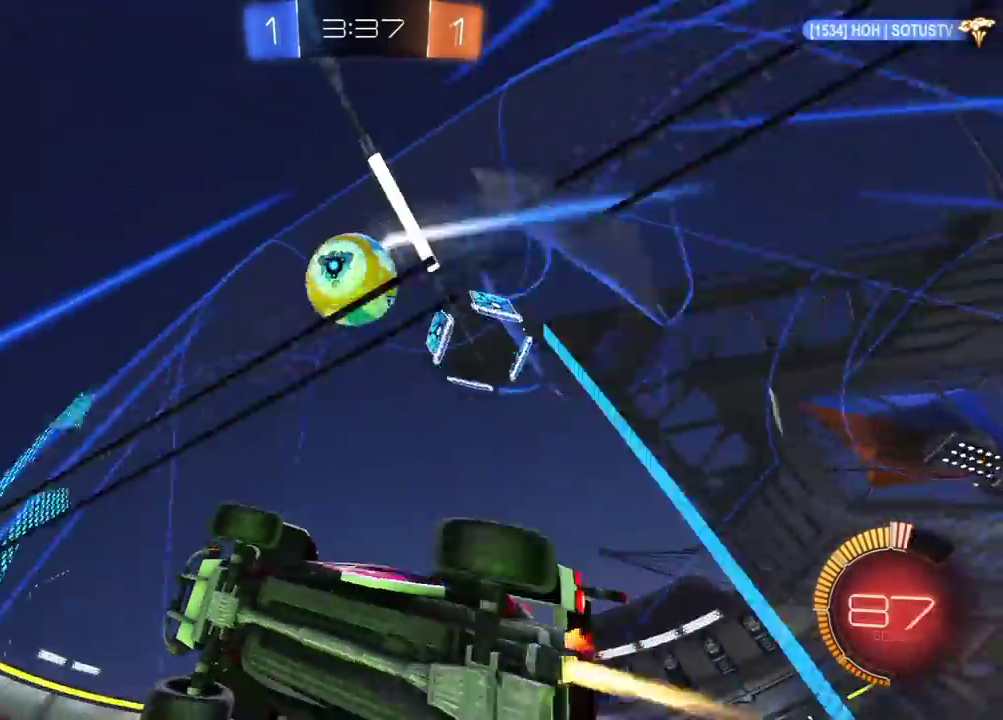
{"buttons": ["R1", "R2"], "left_stick": "left", "right_stick": "center", "events": [[117, "left_stick", "center"], [300, "R1", "up"], [367, "R1", "down"], [500, "left_stick", "left"]]}
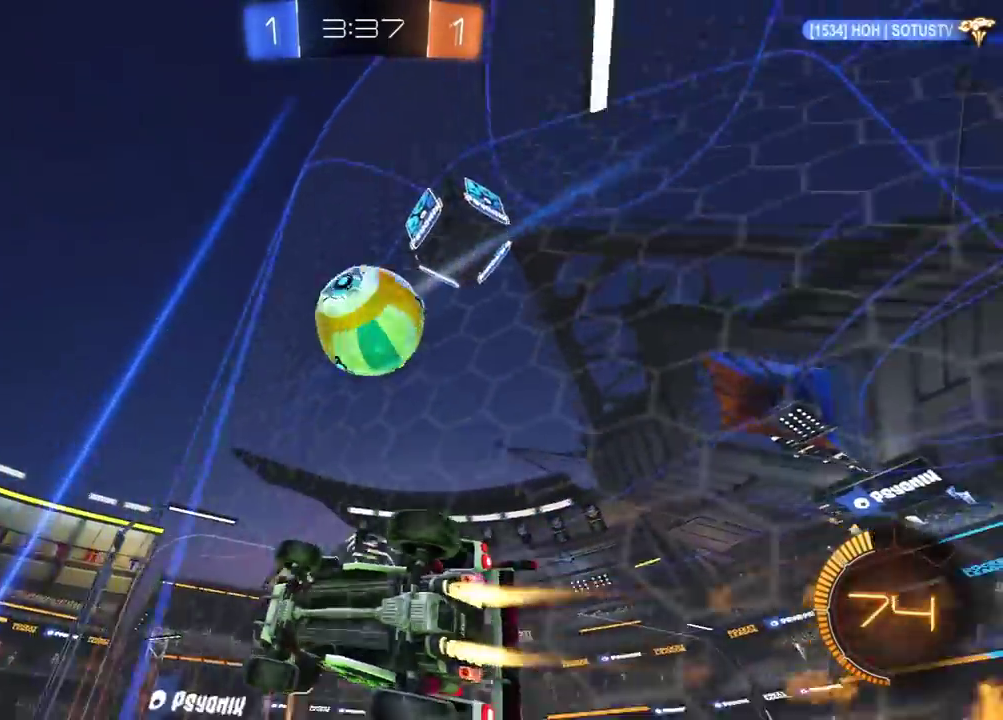
{"buttons": ["L1", "R2"], "left_stick": "right", "right_stick": "center", "events": [[233, "A", "down"], [300, "L1", "down"], [300, "R1", "up"], [300, "left_stick", "right"], [383, "B", "down"], [383, "Y", "down"], [400, "A", "up"], [450, "B", "up"], [467, "Y", "up"]]}
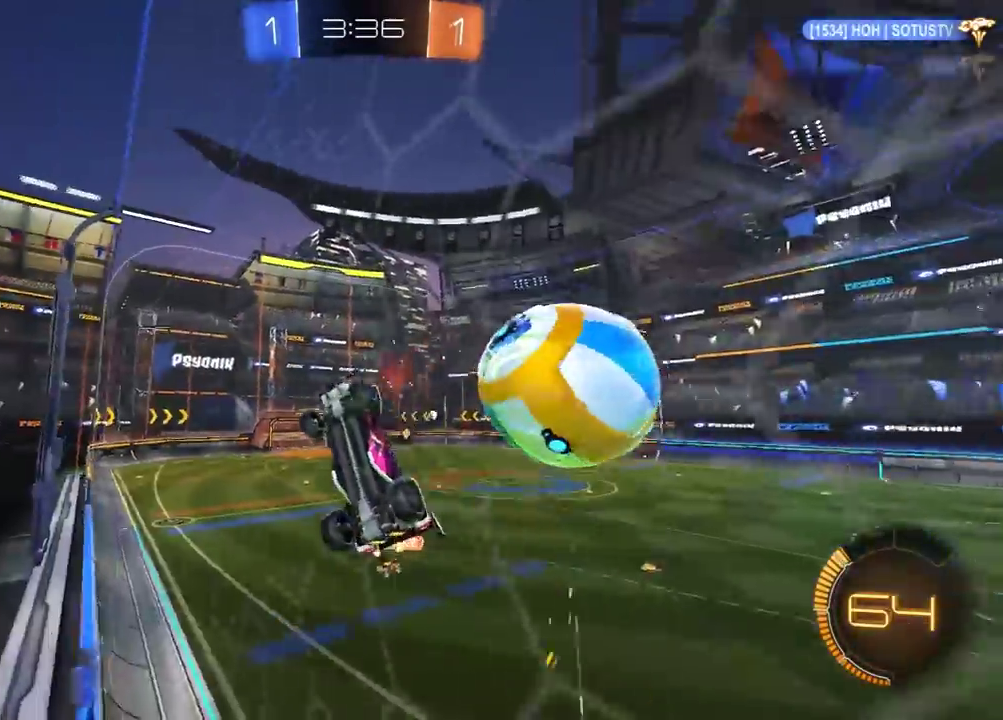
{"buttons": ["R2"], "left_stick": "left", "right_stick": "center", "events": [[33, "Y", "down"], [83, "L1", "up"], [100, "left_stick", "center"], [167, "Y", "up"], [250, "left_stick", "right"], [367, "left_stick", "left"]]}
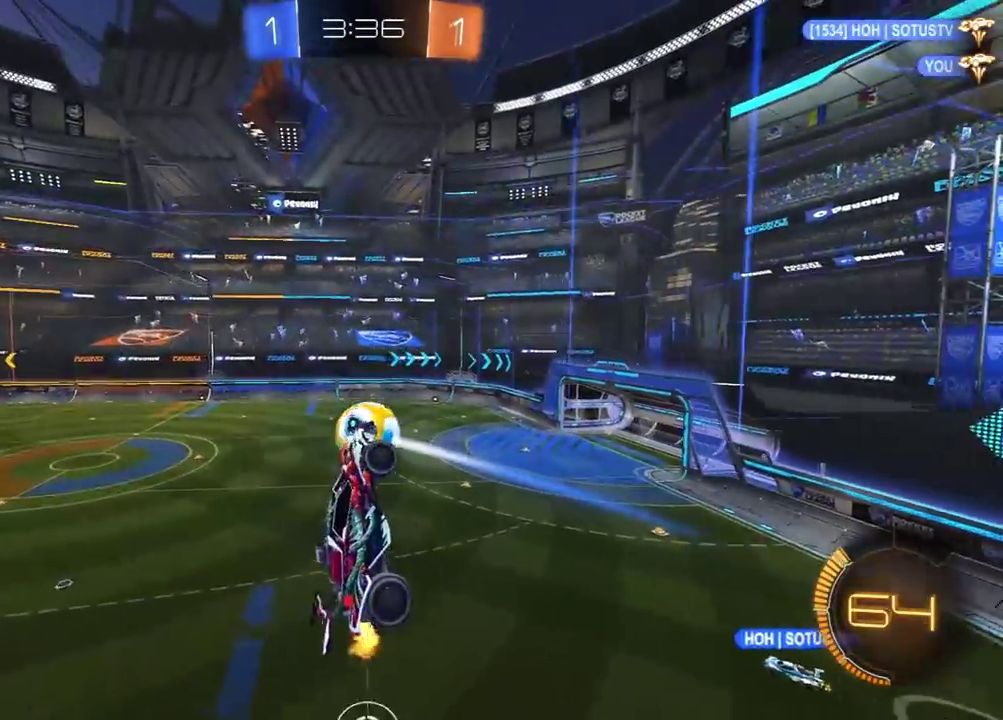
{"buttons": ["L1", "R1", "R2"], "left_stick": "right", "right_stick": "center", "events": [[50, "left_stick", "down-left"], [200, "left_stick", "right"], [317, "L1", "down"], [333, "R1", "down"], [367, "A", "down"], [500, "A", "up"]]}
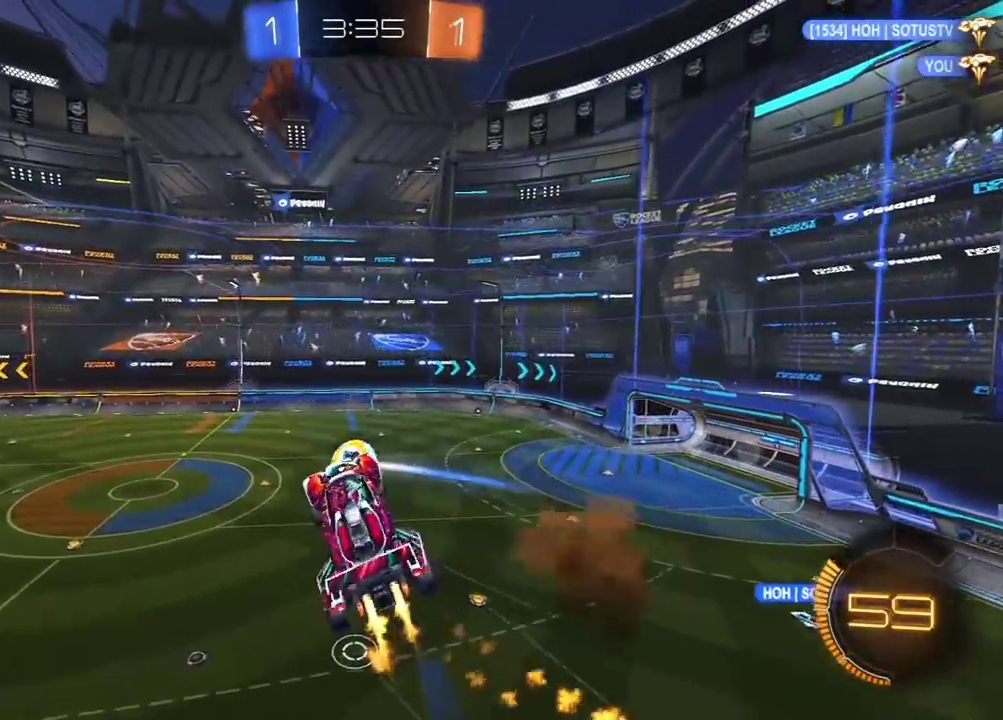
{"buttons": ["R1", "R2"], "left_stick": "down-left", "right_stick": "center", "events": [[83, "L1", "up"], [100, "left_stick", "up-right"], [183, "left_stick", "down-left"], [233, "R1", "up"], [450, "R1", "down"]]}
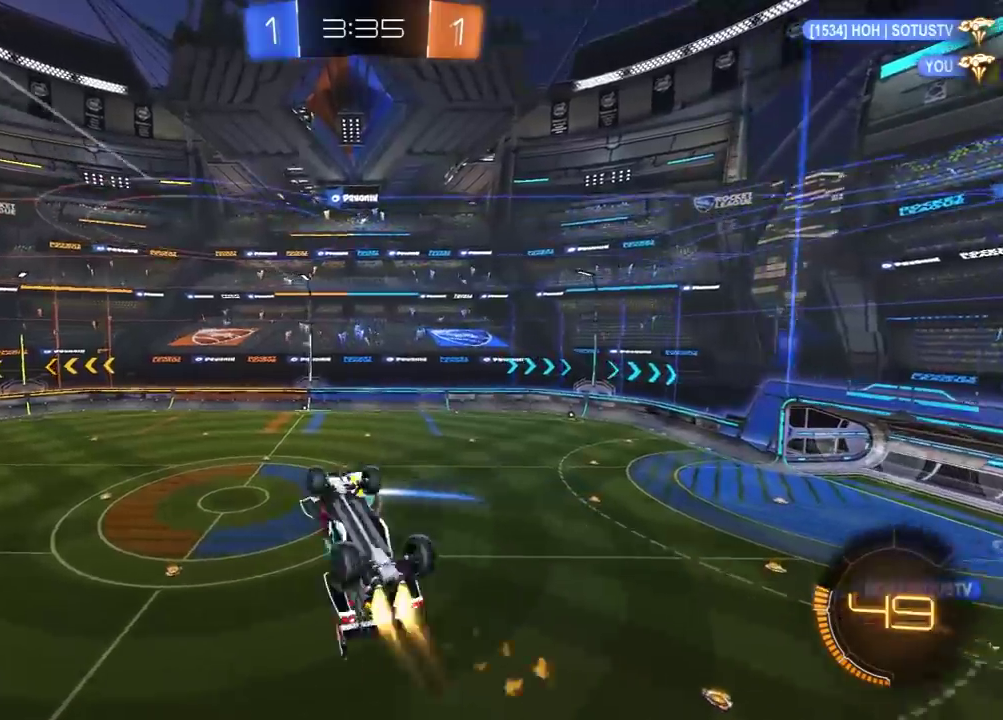
{"buttons": ["R1", "R2"], "left_stick": "right", "right_stick": "center", "events": [[67, "left_stick", "left"], [217, "left_stick", "up-left"], [333, "left_stick", "up"], [400, "left_stick", "up-right"], [450, "left_stick", "right"]]}
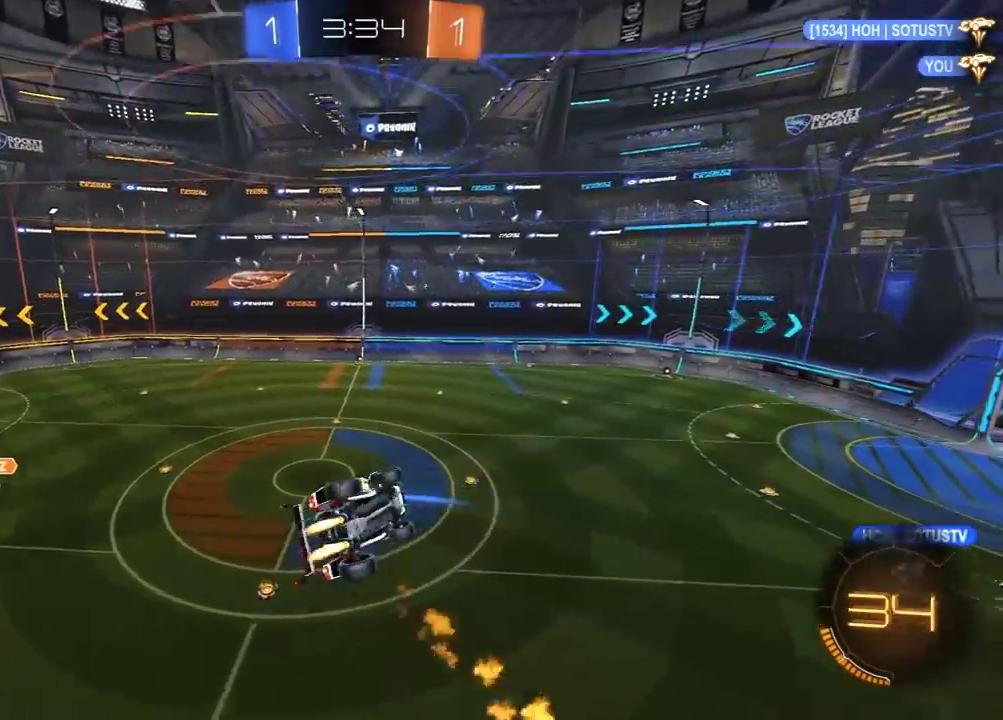
{"buttons": ["R1", "R2"], "left_stick": "left", "right_stick": "center", "events": [[200, "left_stick", "down-right"], [333, "left_stick", "center"], [400, "left_stick", "left"]]}
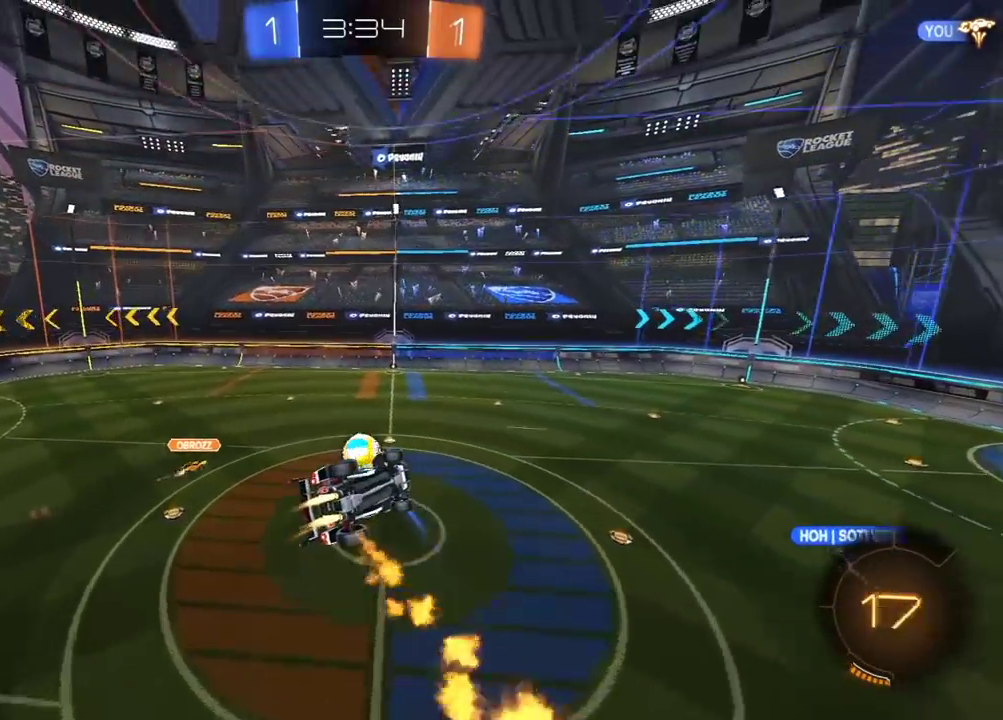
{"buttons": ["R2"], "left_stick": "center", "right_stick": "center", "events": [[50, "R1", "up"], [83, "L1", "down"], [100, "left_stick", "down-right"], [367, "left_stick", "center"], [383, "L1", "up"]]}
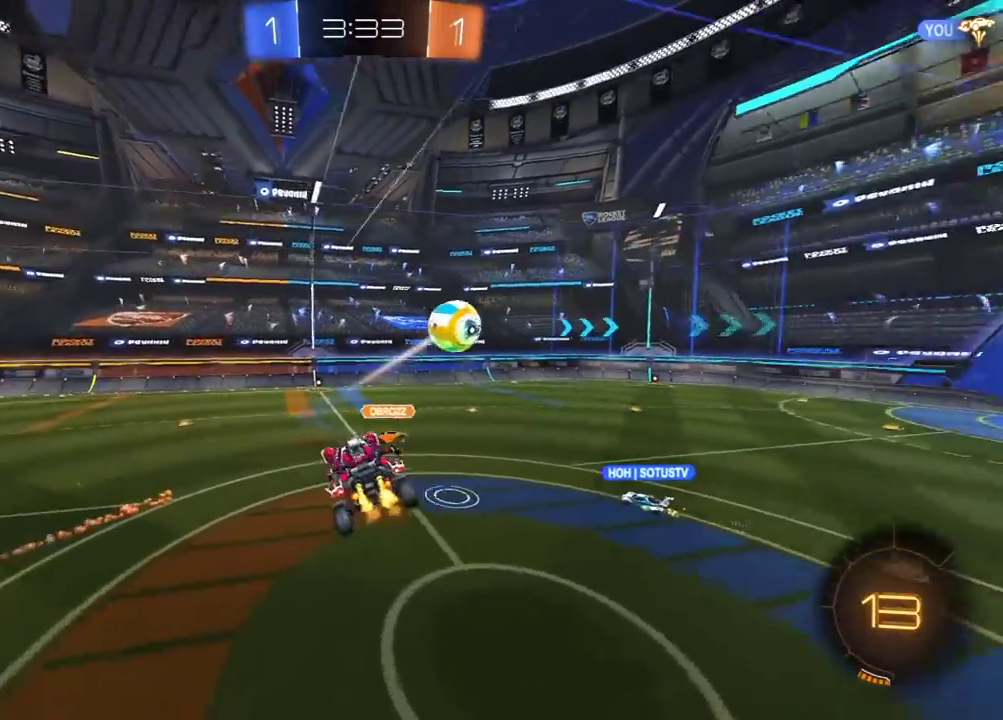
{"buttons": ["R1", "R2"], "left_stick": "right", "right_stick": "center", "events": [[333, "left_stick", "right"], [450, "R1", "down"]]}